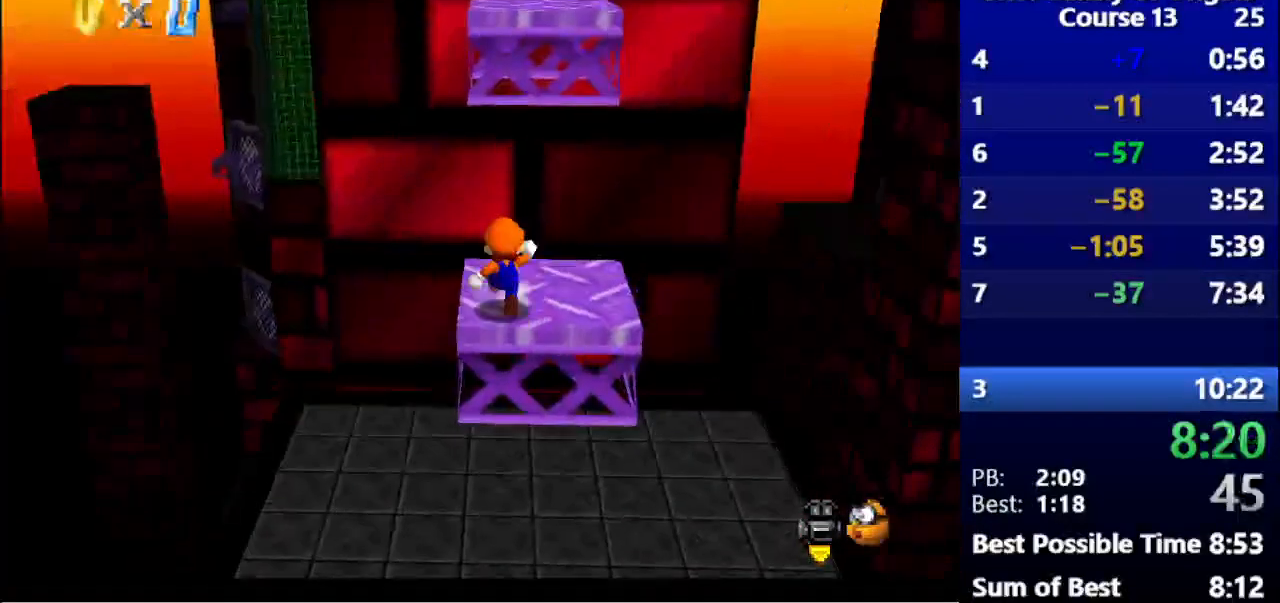
Gameplay with keyboard; each line is a JSON object with the keys held at the frame after it. "events" lists presses ("down") and releases ("up") of ".", "/", "a", "alt_l", "alt_r", "b", "c", "caps_lock", "comma", "ctrl_l", "ctrl_r", "d", "down", "e", "f", "g", "h", "i", "j", "k", "l", "lbracket", "left", "m", "n", "o", "p", "q", "quote", "r", "rbracket", "return", "right", "s", "semicolon", "shift_l", "shift_r", "space", "super", "t", "tab", "u", "up", "v", "w", "x", "y" and "z" between this image and that frame as [ms after this image, input, new state], when the widget could be followed in between. No other keys are recorded. Mouse input is not recorded.
{"keys": ["space", "up"], "events": [[33, "up", "up"], [133, "down", "down"], [233, "right", "up"], [267, "up", "down"], [333, "down", "up"], [433, "space", "down"]]}
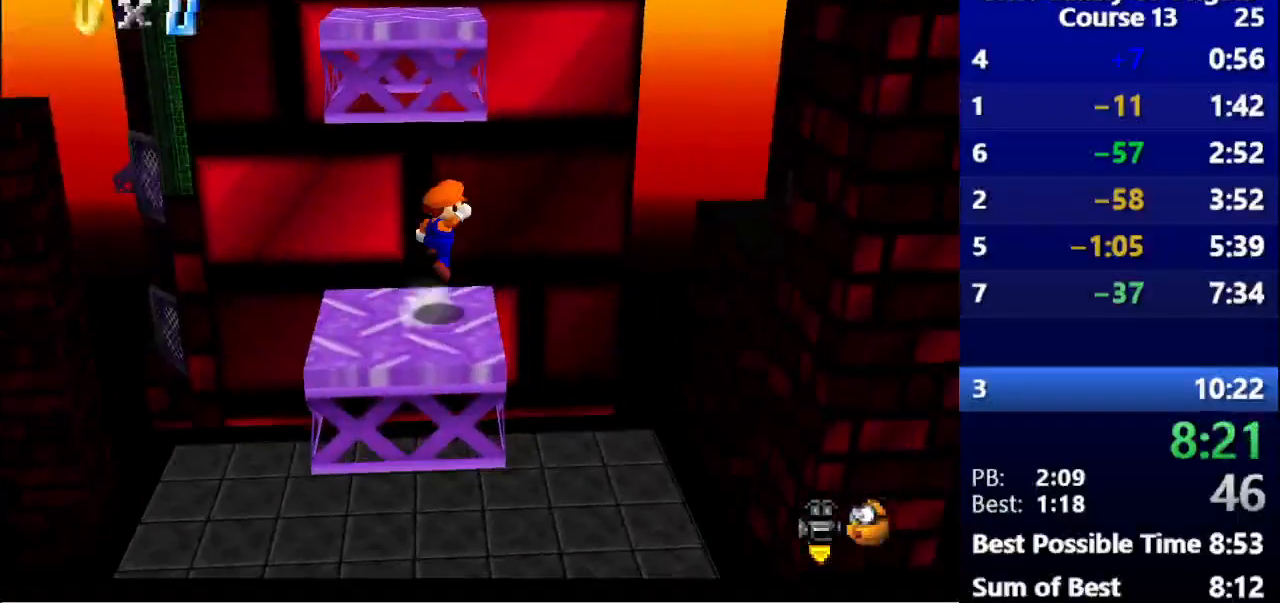
{"keys": ["up"], "events": [[233, "space", "up"], [267, "left", "down"], [467, "left", "up"]]}
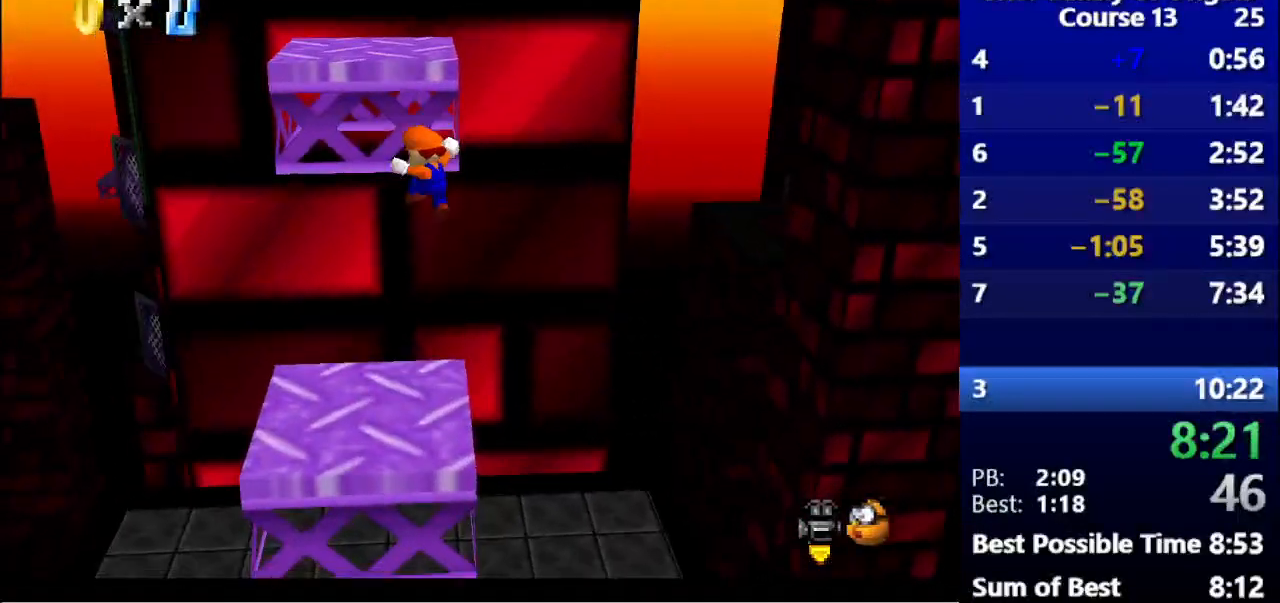
{"keys": ["left", "space"], "events": [[33, "space", "down"], [67, "up", "up"], [267, "left", "down"]]}
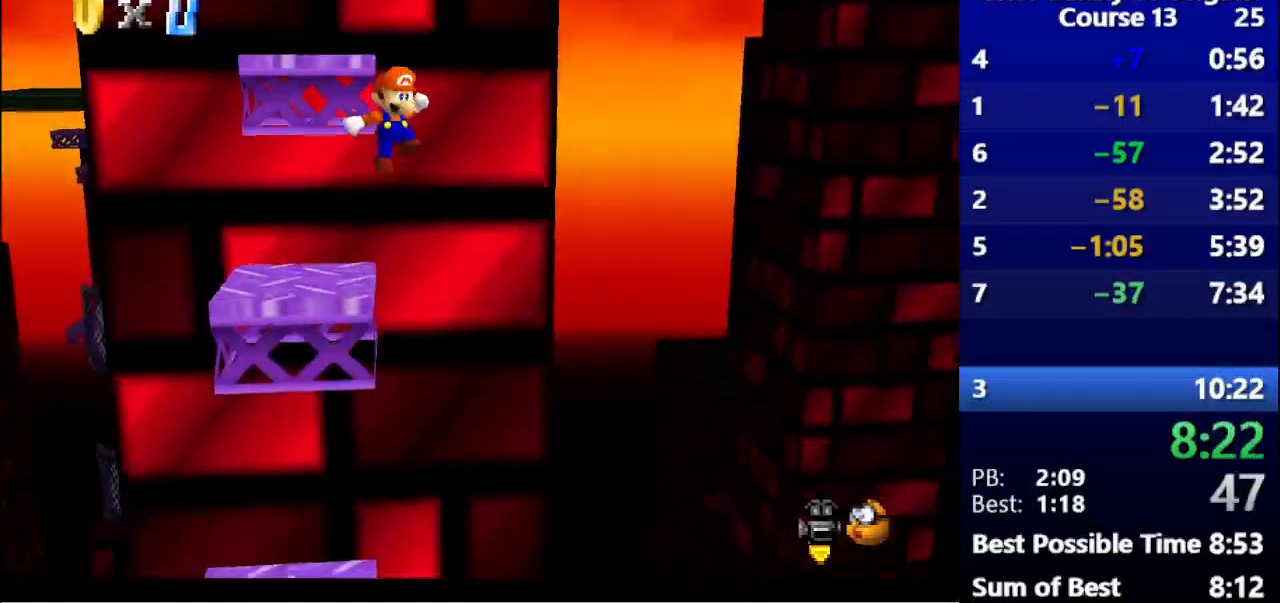
{"keys": ["left", "up"], "events": [[167, "space", "up"], [167, "up", "down"]]}
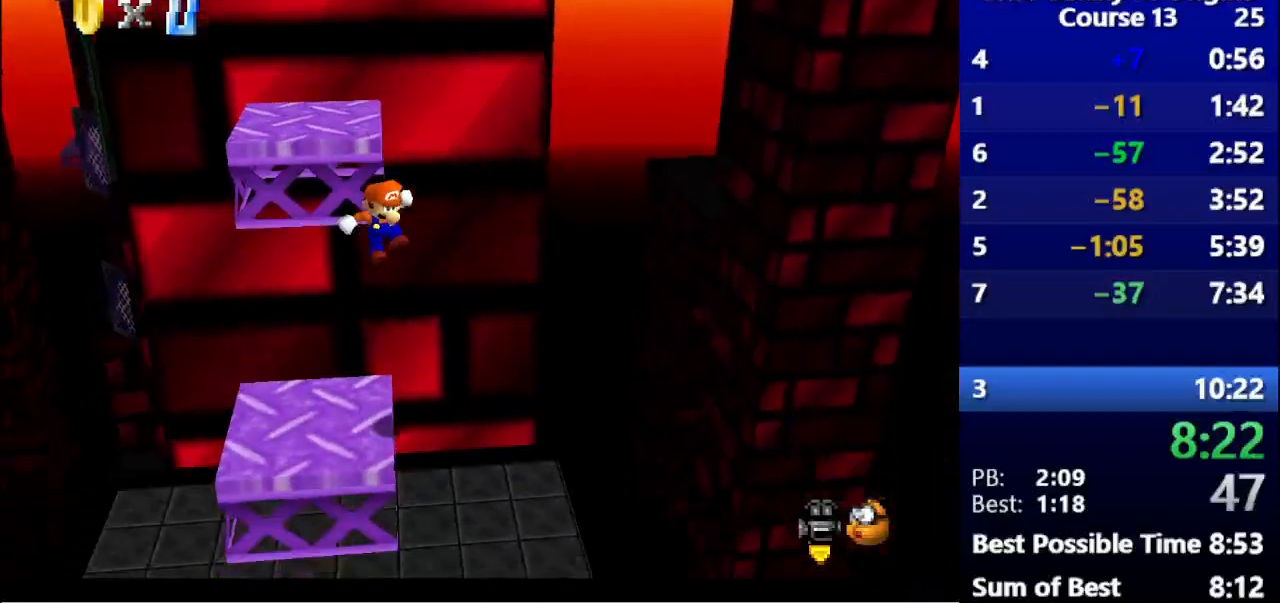
{"keys": [], "events": [[167, "left", "up"], [167, "up", "up"]]}
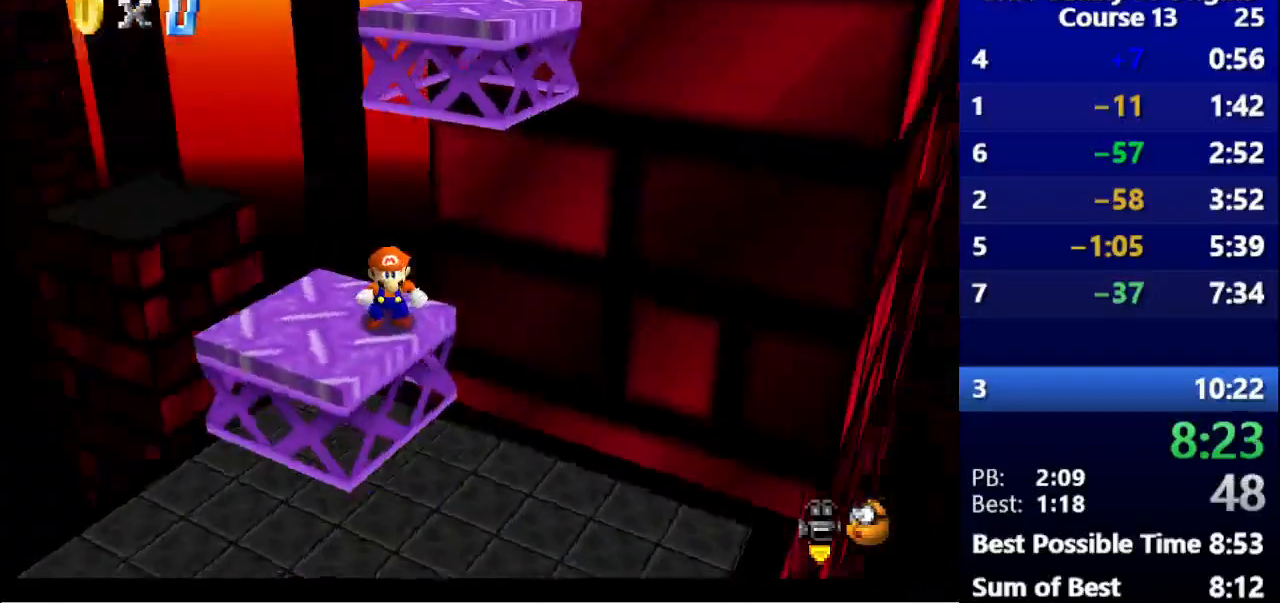
{"keys": ["left"], "events": [[367, "left", "down"]]}
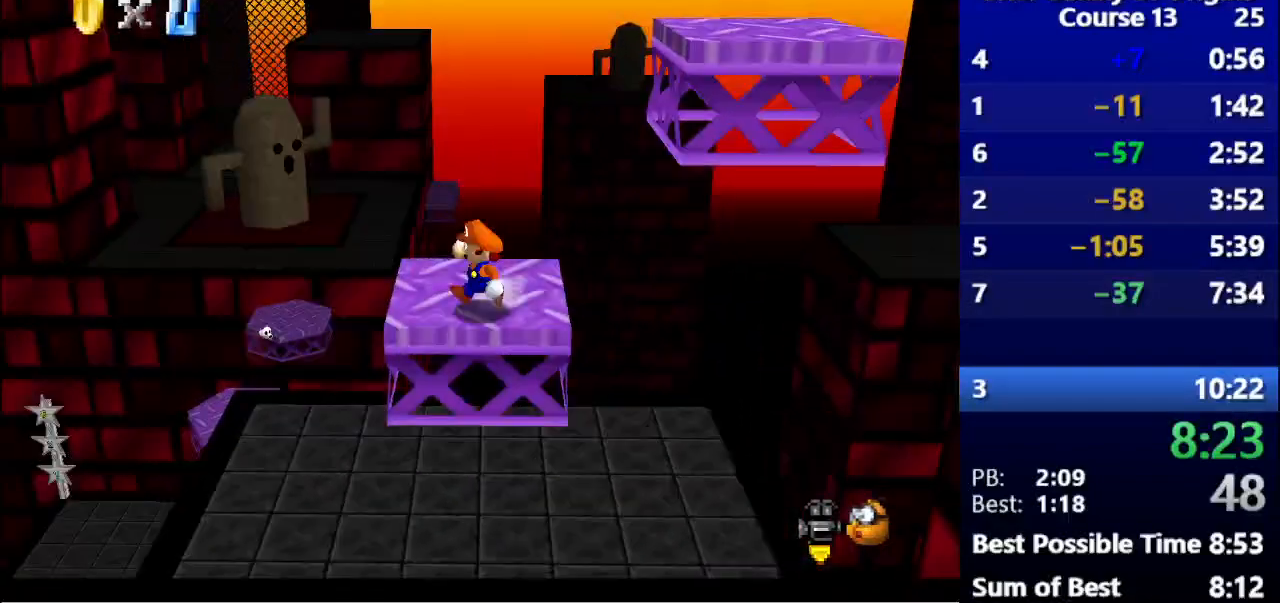
{"keys": ["right", "space"], "events": [[67, "left", "up"], [67, "right", "down"], [400, "space", "down"]]}
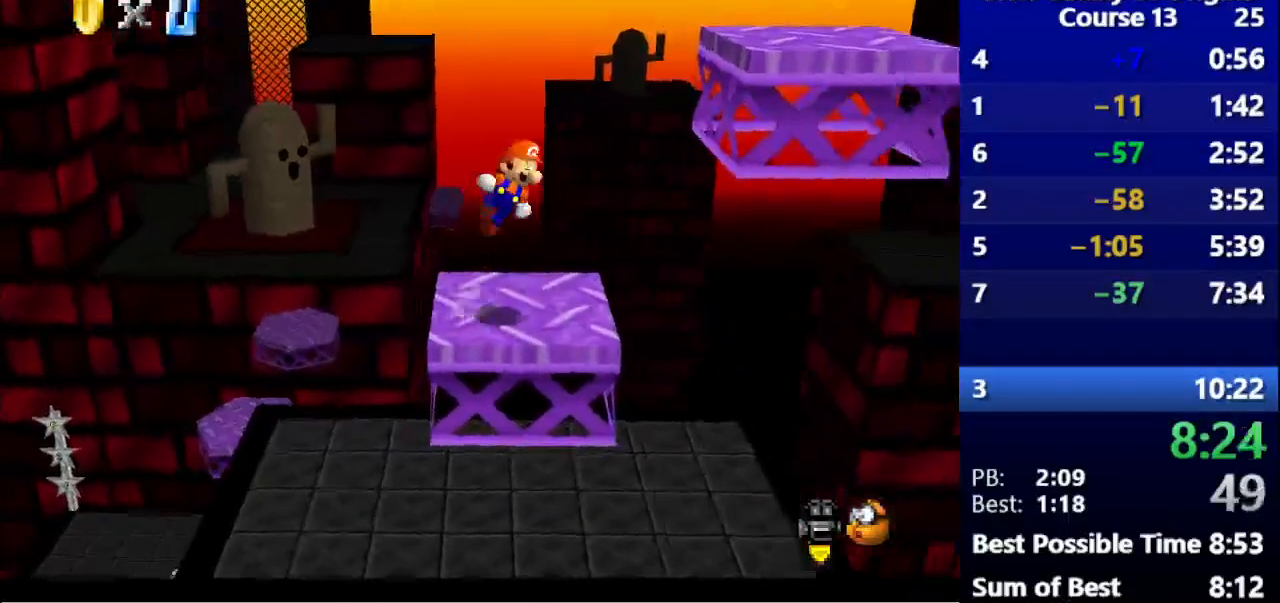
{"keys": ["right"], "events": [[400, "space", "up"]]}
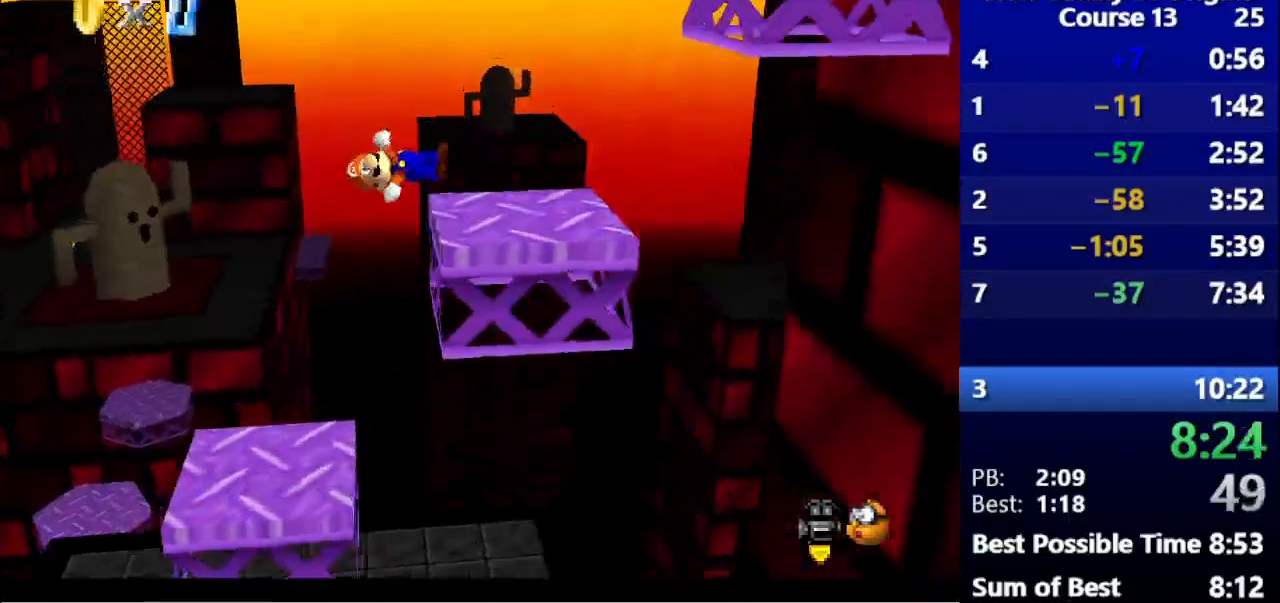
{"keys": ["space"], "events": [[167, "right", "up"], [167, "space", "down"]]}
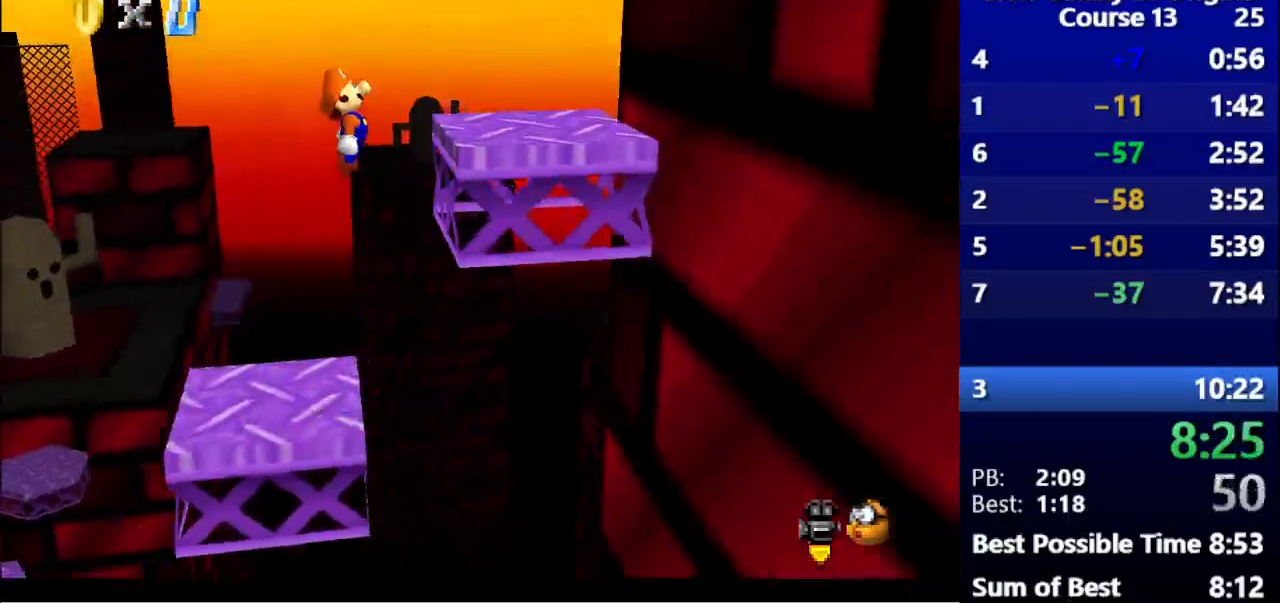
{"keys": ["space"], "events": [[33, "space", "up"], [67, "right", "down"], [167, "right", "up"], [467, "space", "down"]]}
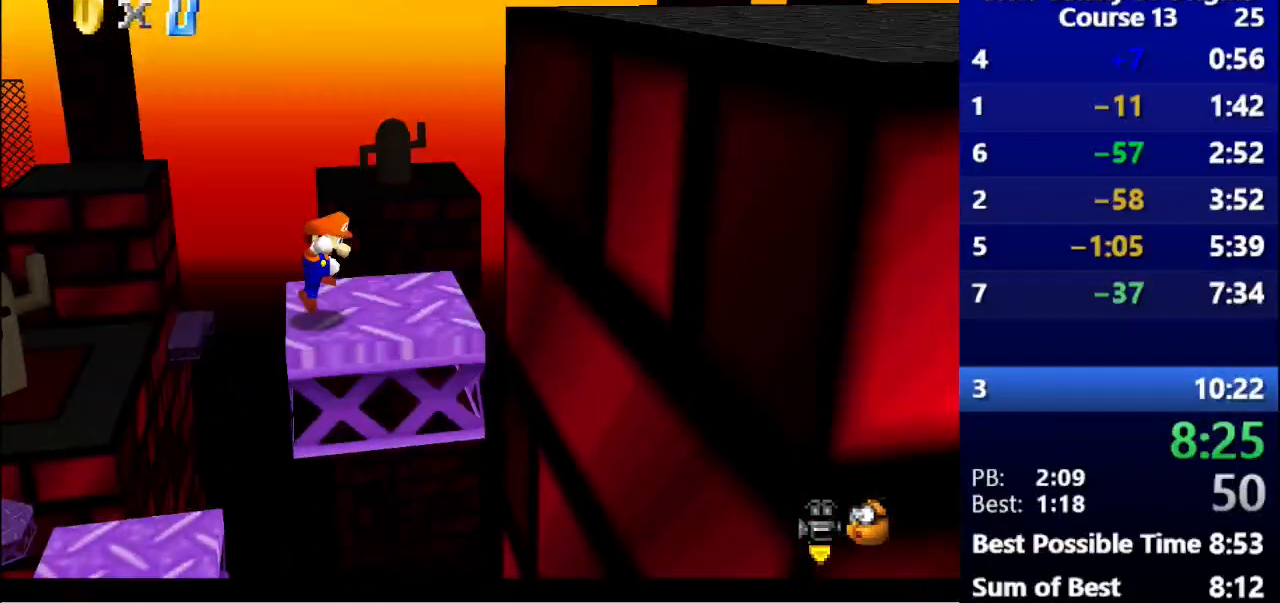
{"keys": [], "events": [[33, "space", "up"]]}
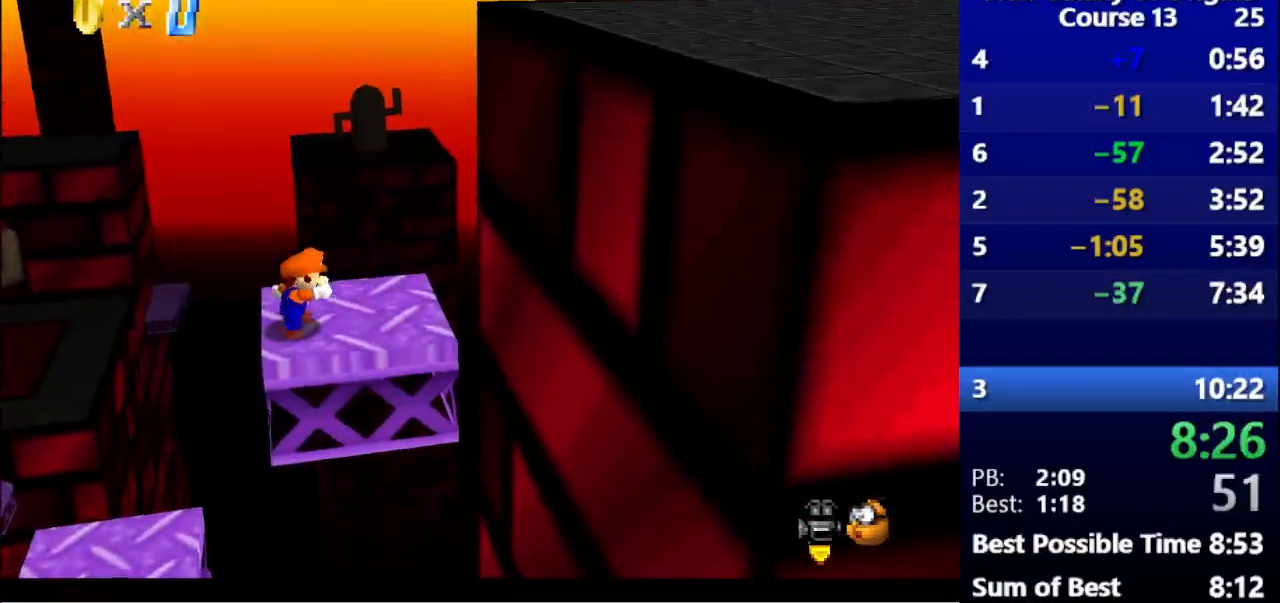
{"keys": ["right"], "events": [[167, "space", "down"], [233, "right", "down"], [300, "space", "up"]]}
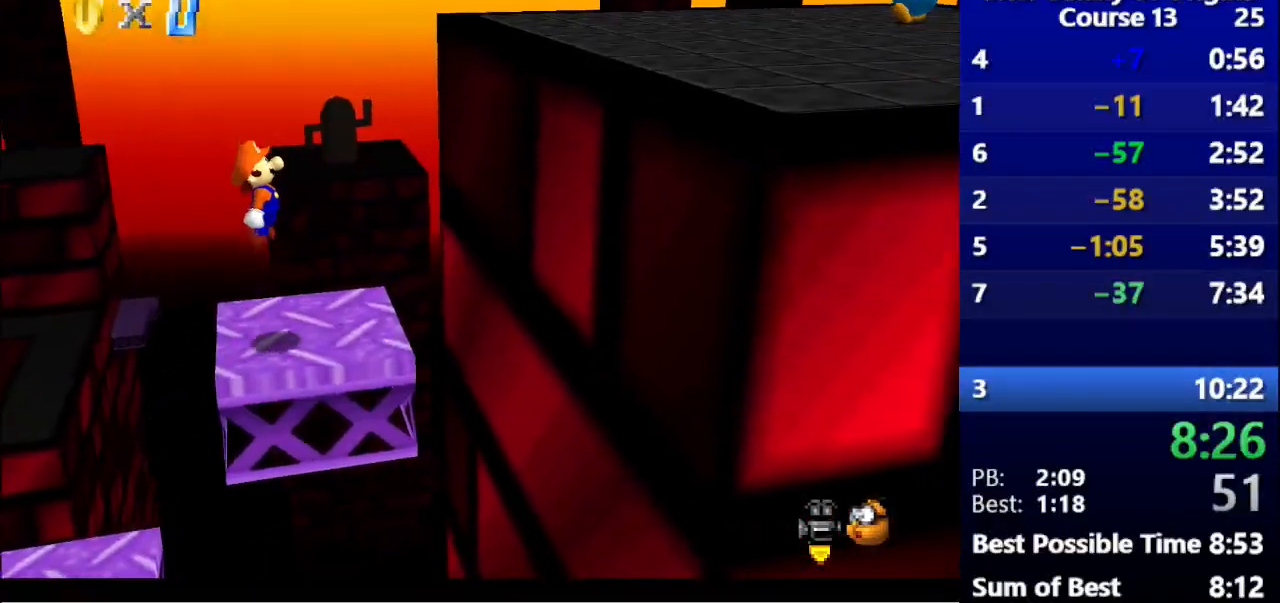
{"keys": ["right", "space"], "events": [[267, "space", "down"]]}
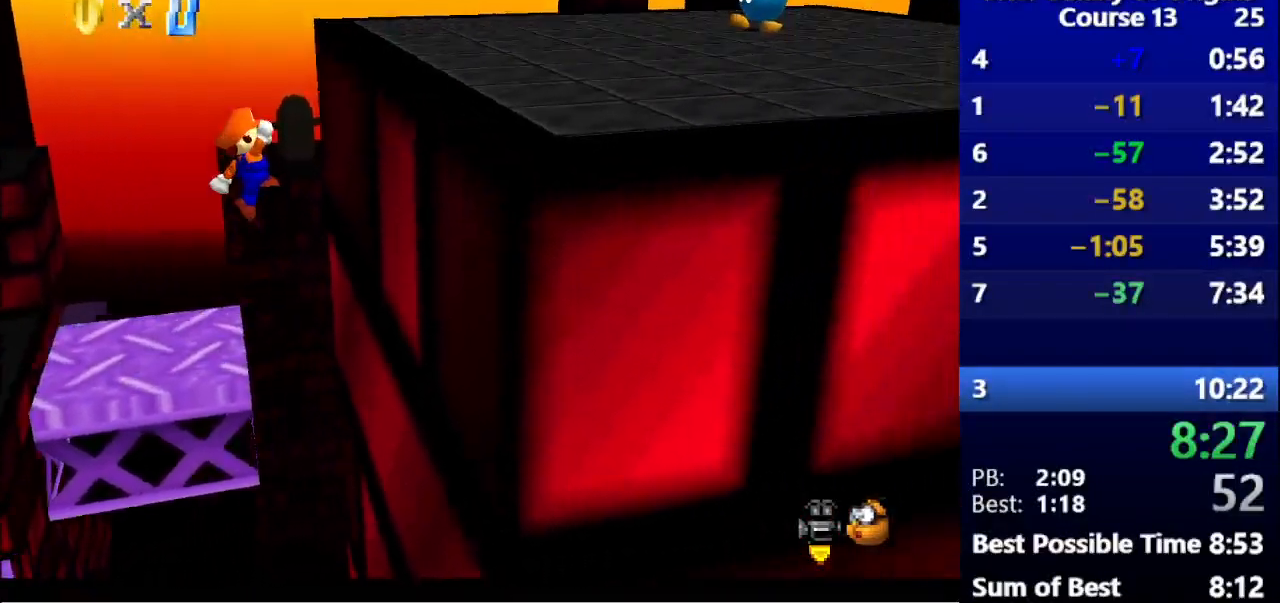
{"keys": ["right", "space"], "events": [[200, "space", "up"], [267, "space", "down"]]}
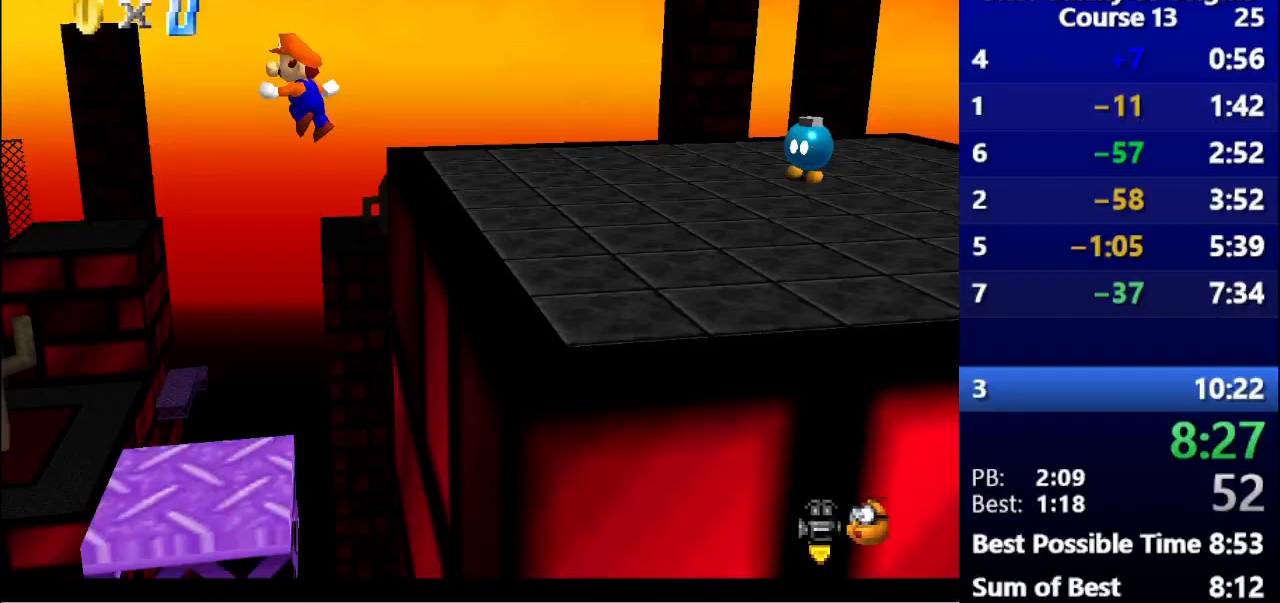
{"keys": ["right", "space"], "events": []}
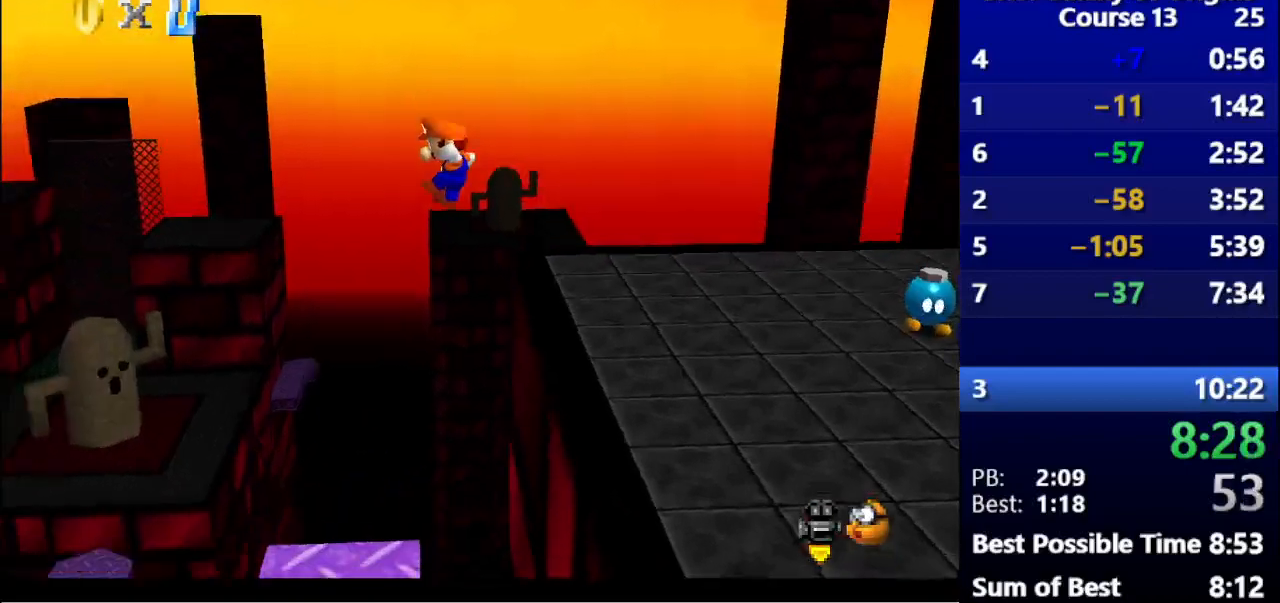
{"keys": ["right"], "events": [[233, "space", "up"], [367, "space", "down"], [500, "space", "up"]]}
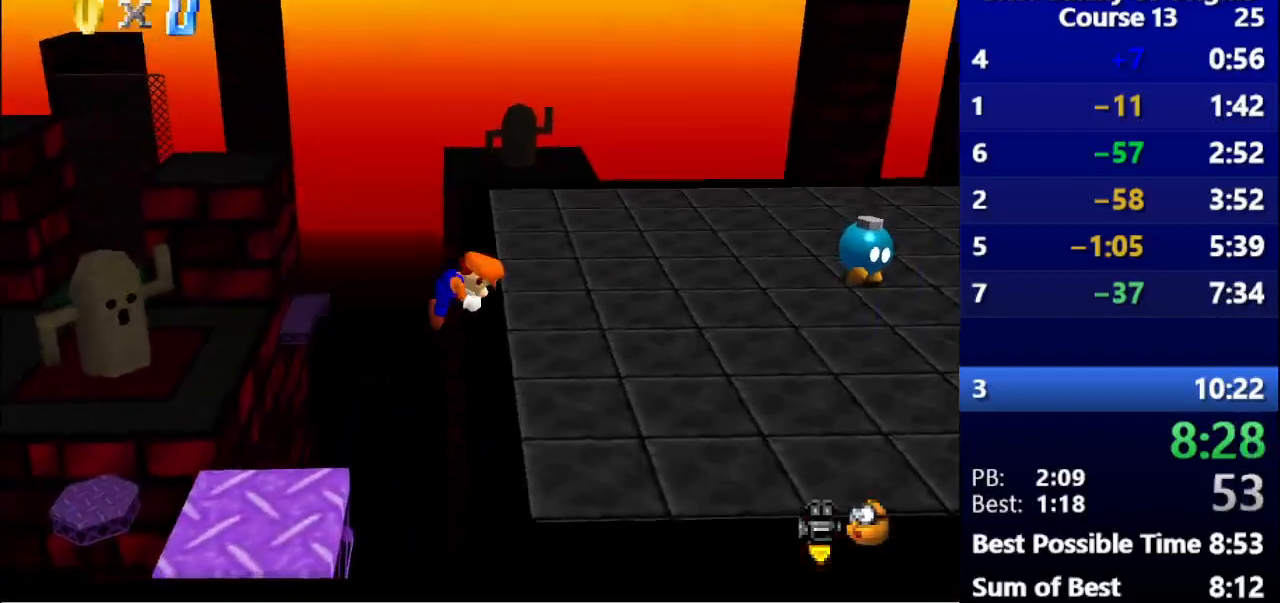
{"keys": ["right"], "events": []}
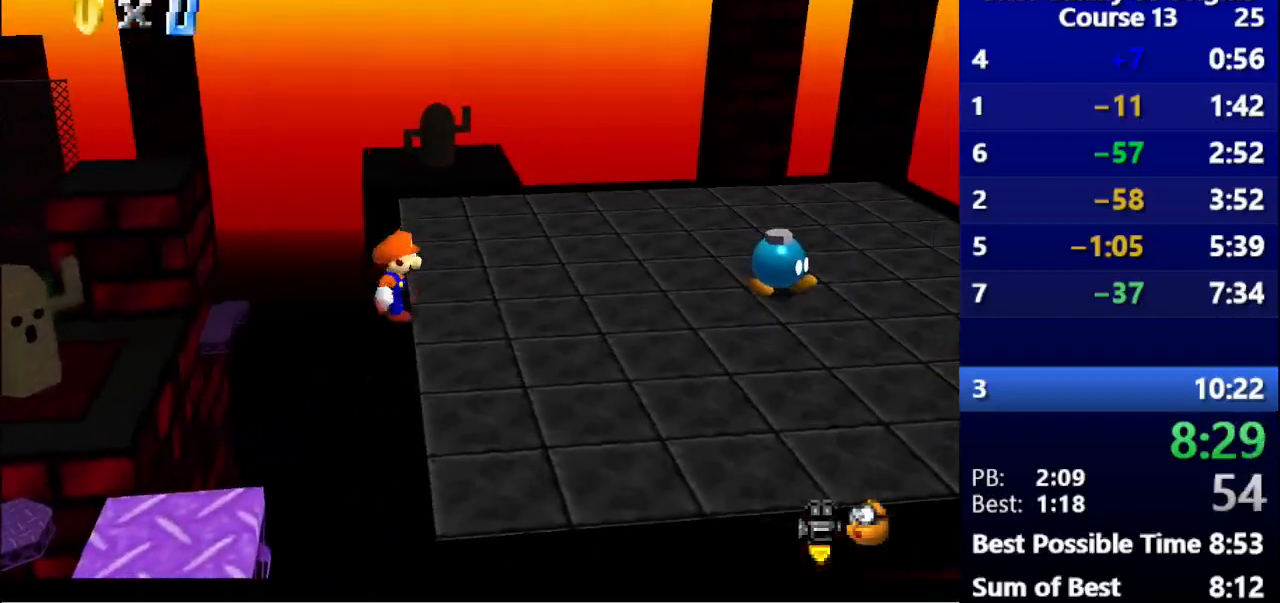
{"keys": [], "events": [[67, "space", "down"], [167, "space", "up"], [233, "right", "up"]]}
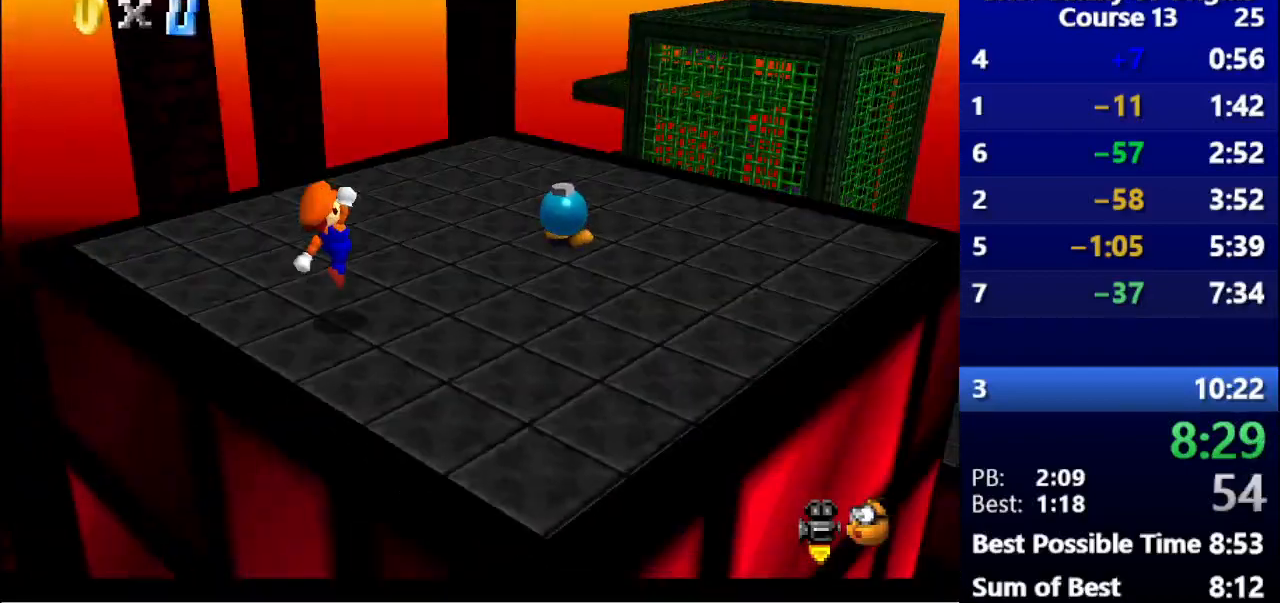
{"keys": ["left", "up"], "events": [[233, "left", "down"], [300, "up", "down"]]}
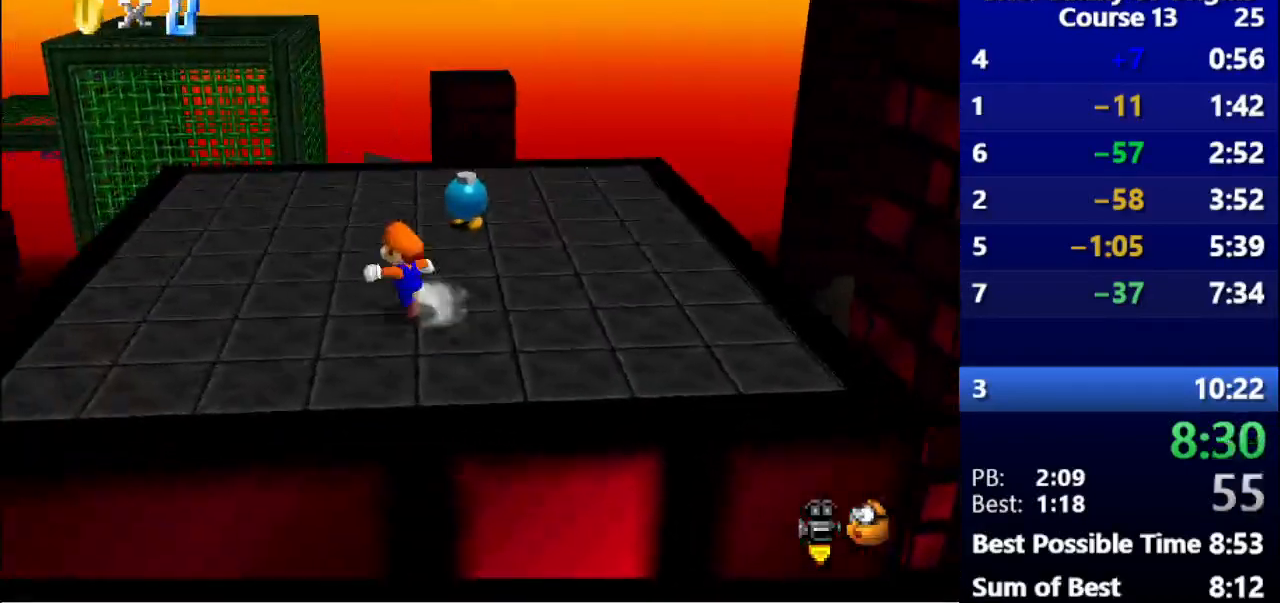
{"keys": ["s", "space", "up"], "events": [[33, "left", "up"], [400, "s", "down"], [500, "space", "down"]]}
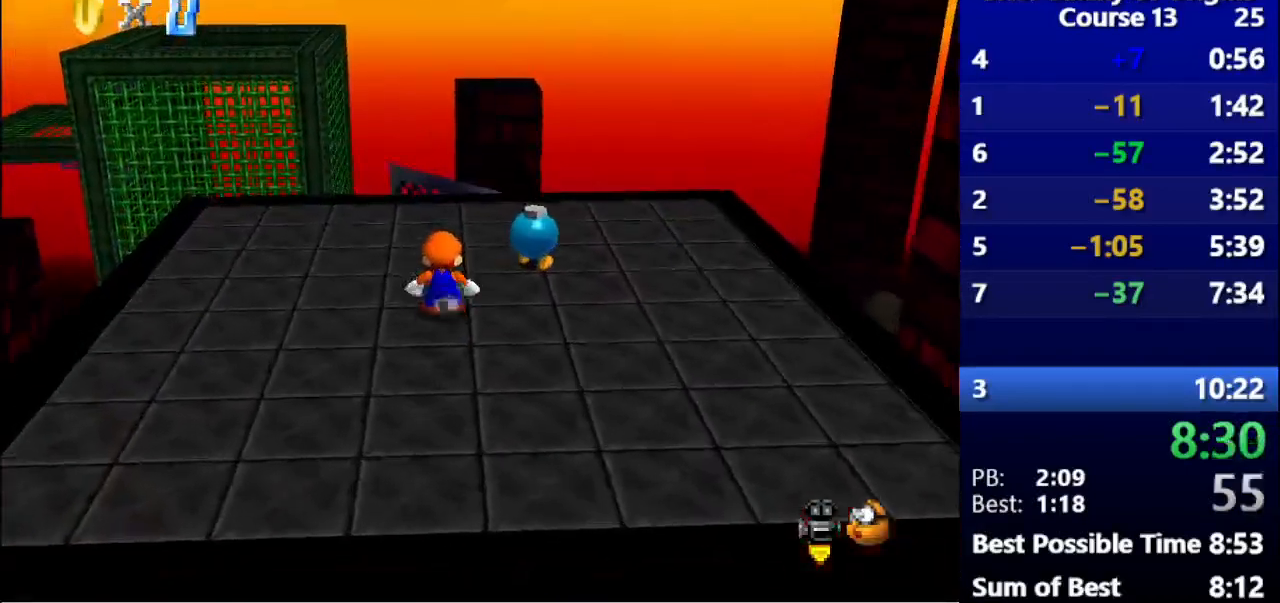
{"keys": [], "events": [[133, "s", "up"], [133, "space", "up"], [367, "up", "up"]]}
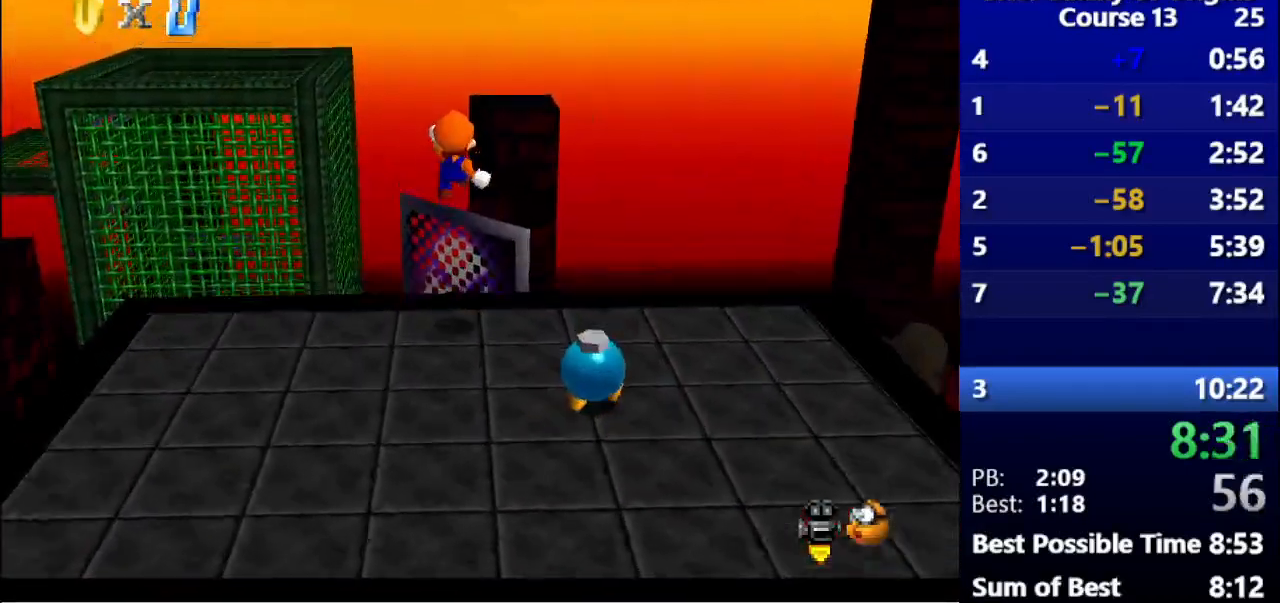
{"keys": [], "events": []}
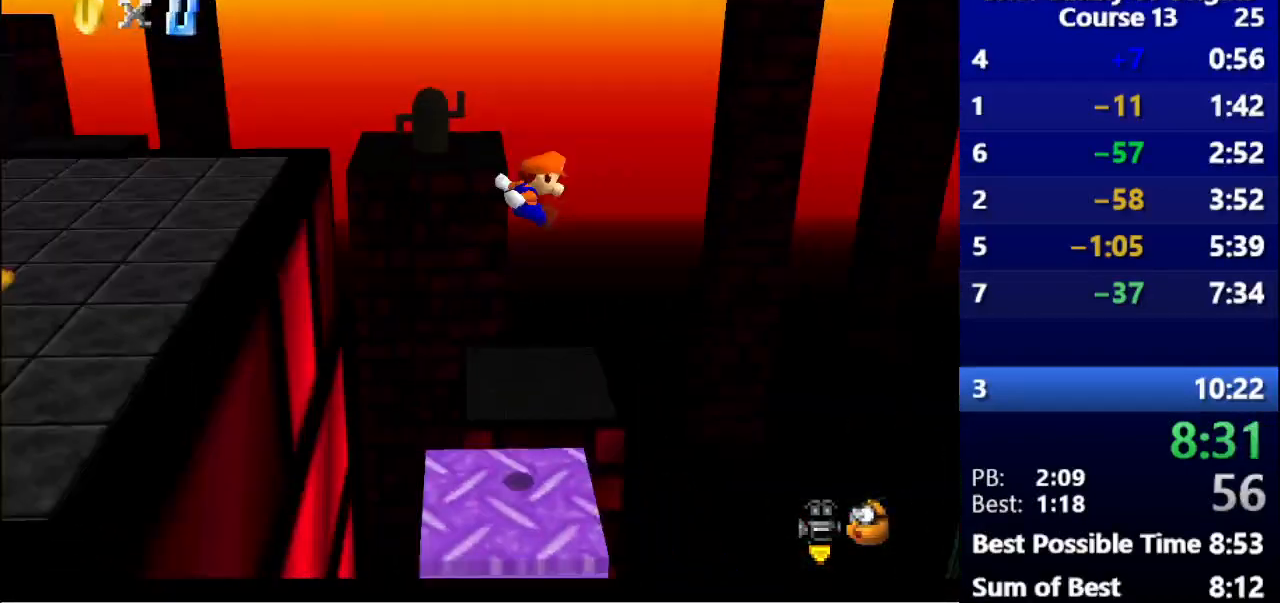
{"keys": ["right"], "events": [[233, "right", "down"]]}
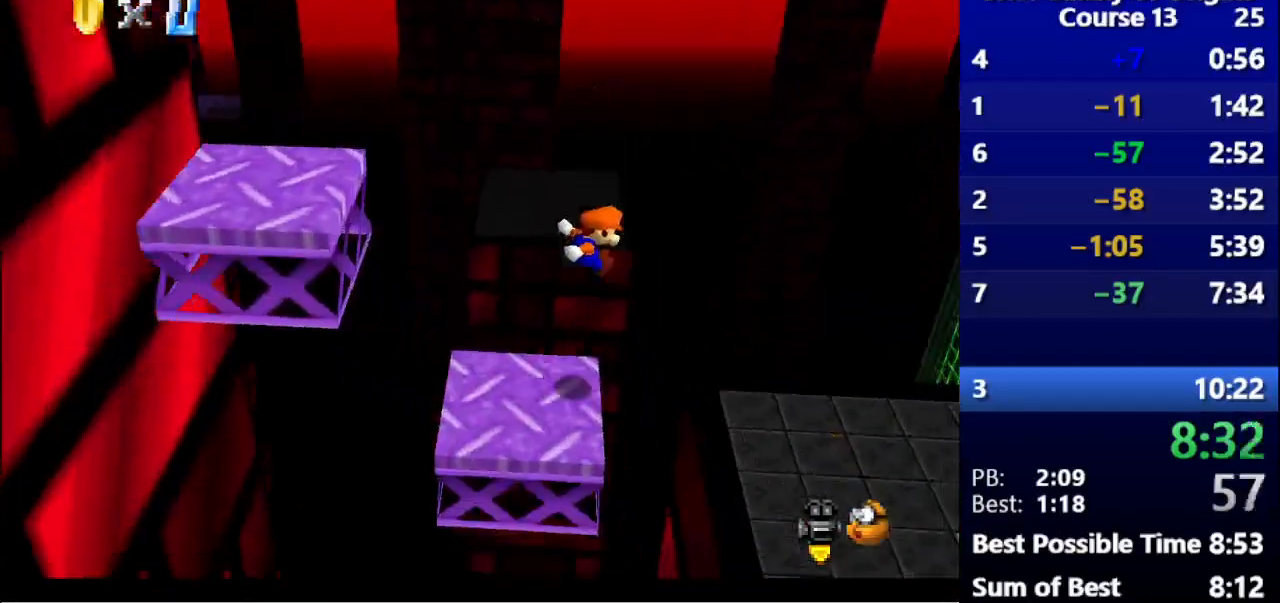
{"keys": [], "events": [[433, "right", "up"]]}
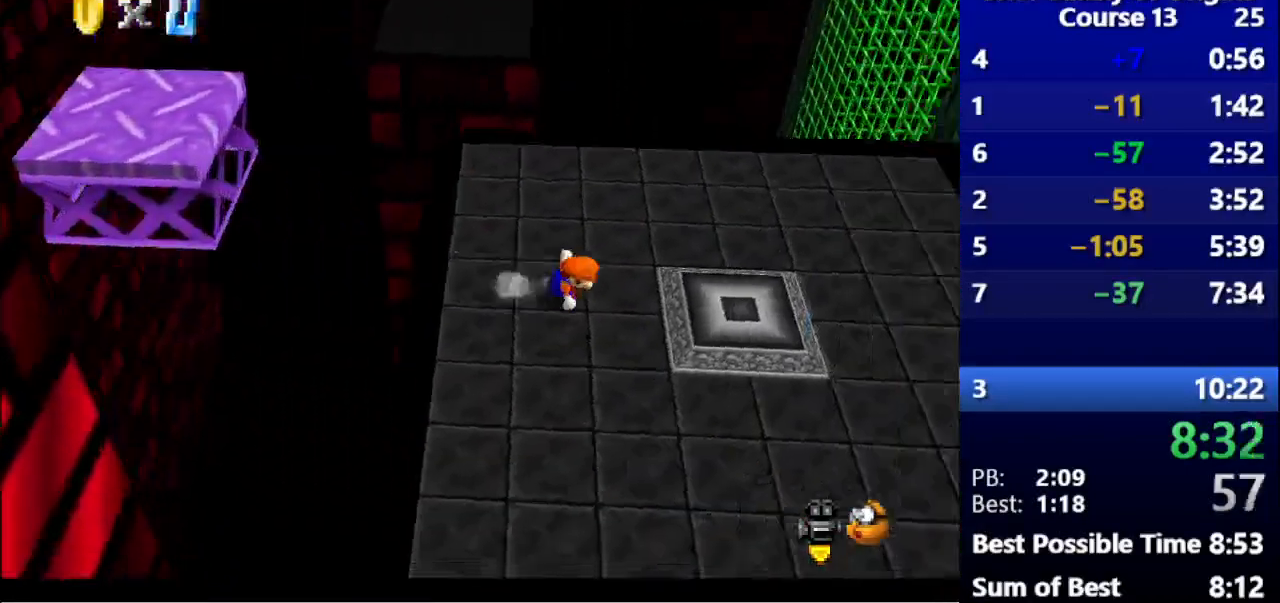
{"keys": ["right"], "events": [[33, "right", "down"]]}
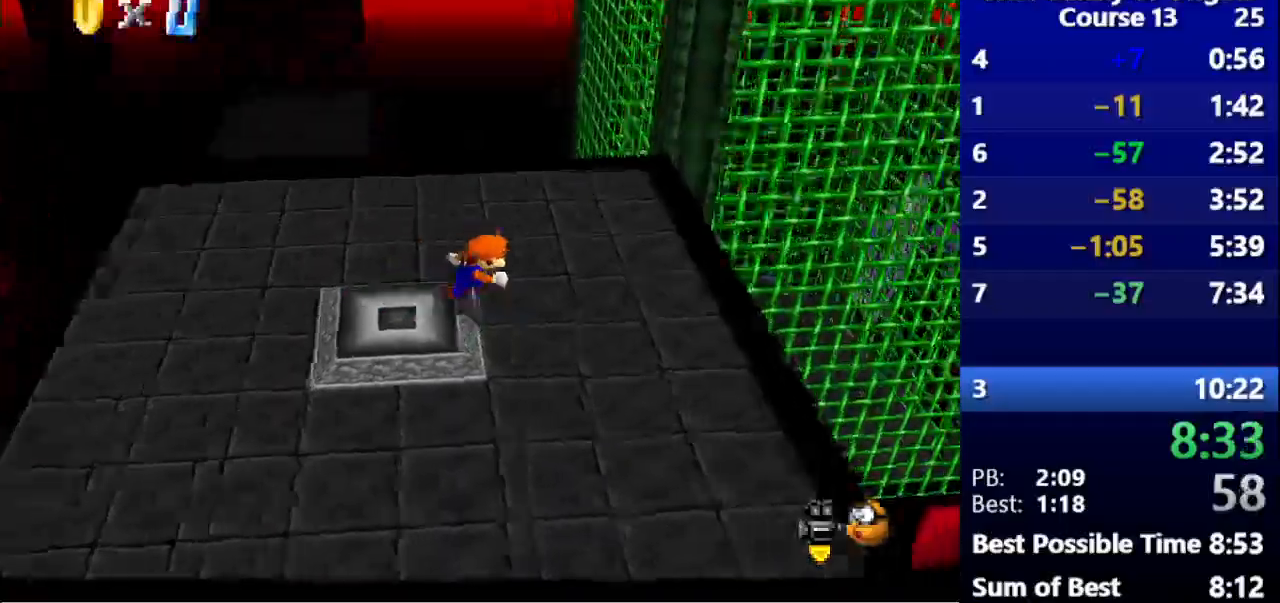
{"keys": ["right", "s", "space"], "events": [[433, "s", "down"], [467, "space", "down"]]}
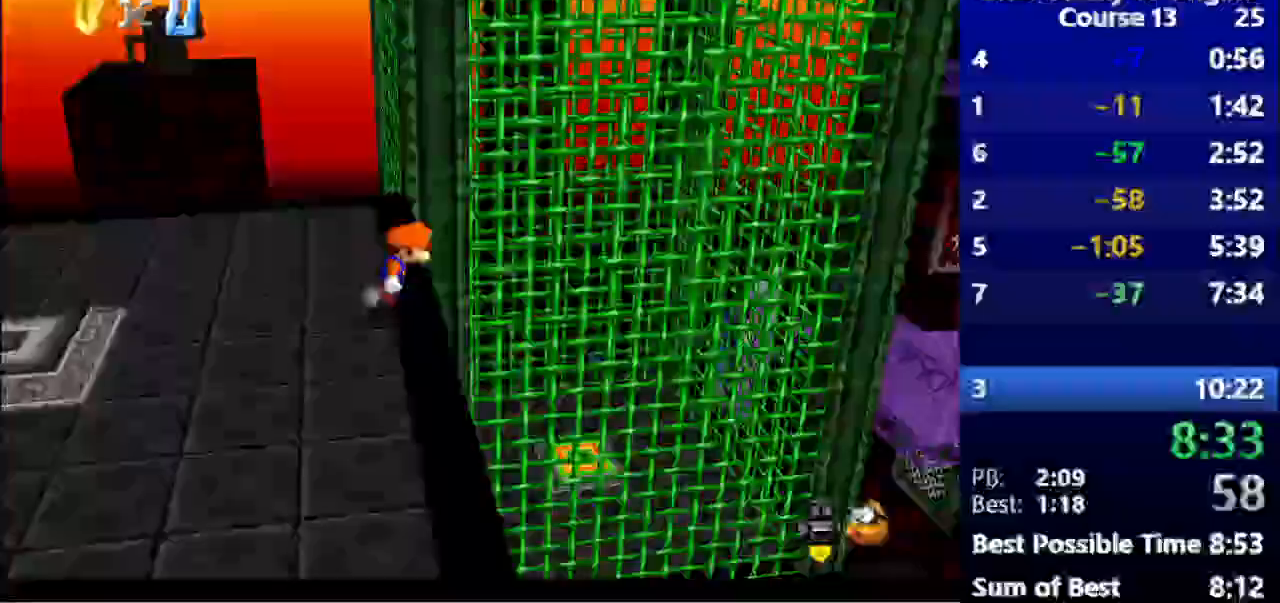
{"keys": ["right"], "events": [[167, "s", "up"], [167, "space", "up"]]}
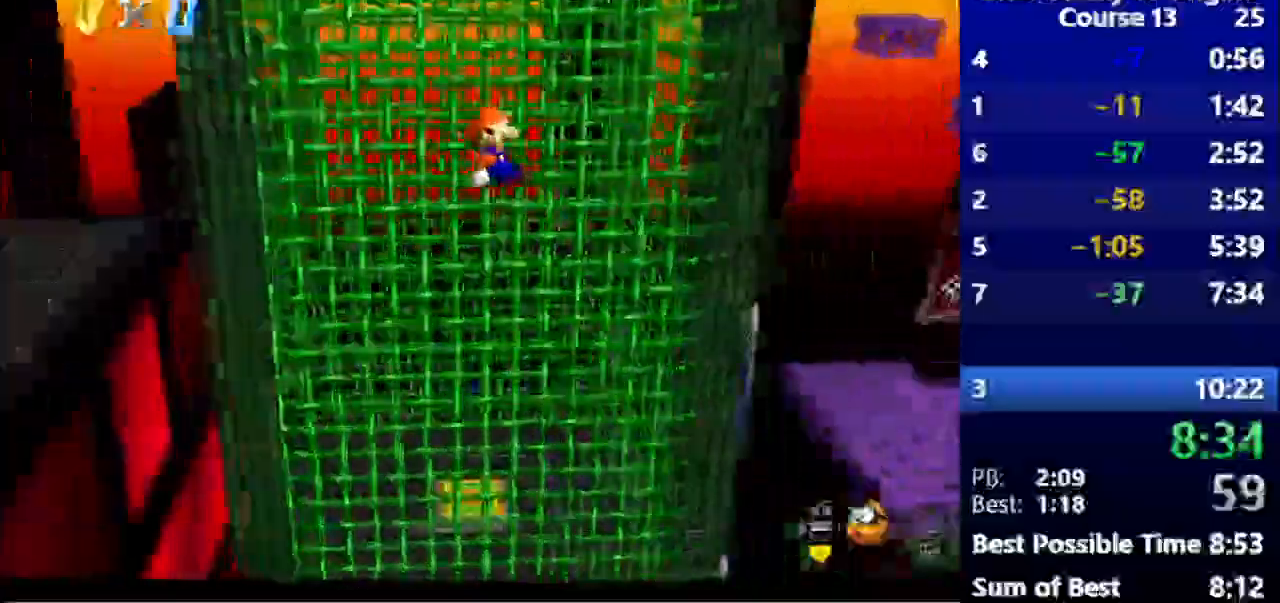
{"keys": ["right"], "events": []}
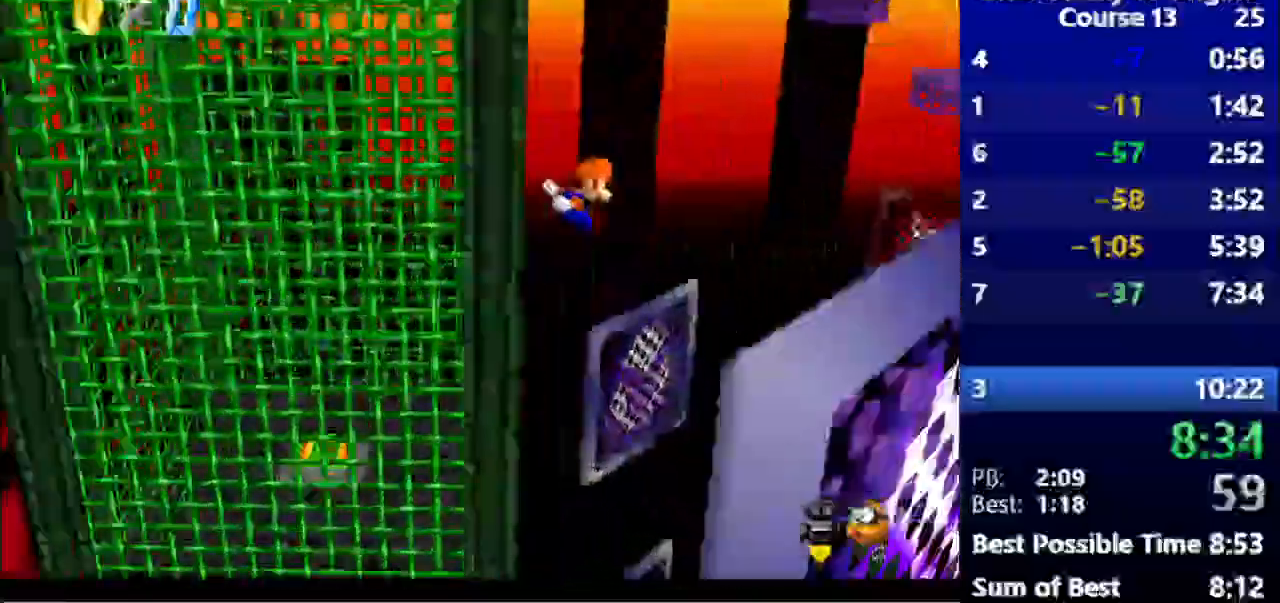
{"keys": ["space", "up"], "events": [[433, "right", "up"], [467, "space", "down"], [500, "up", "down"]]}